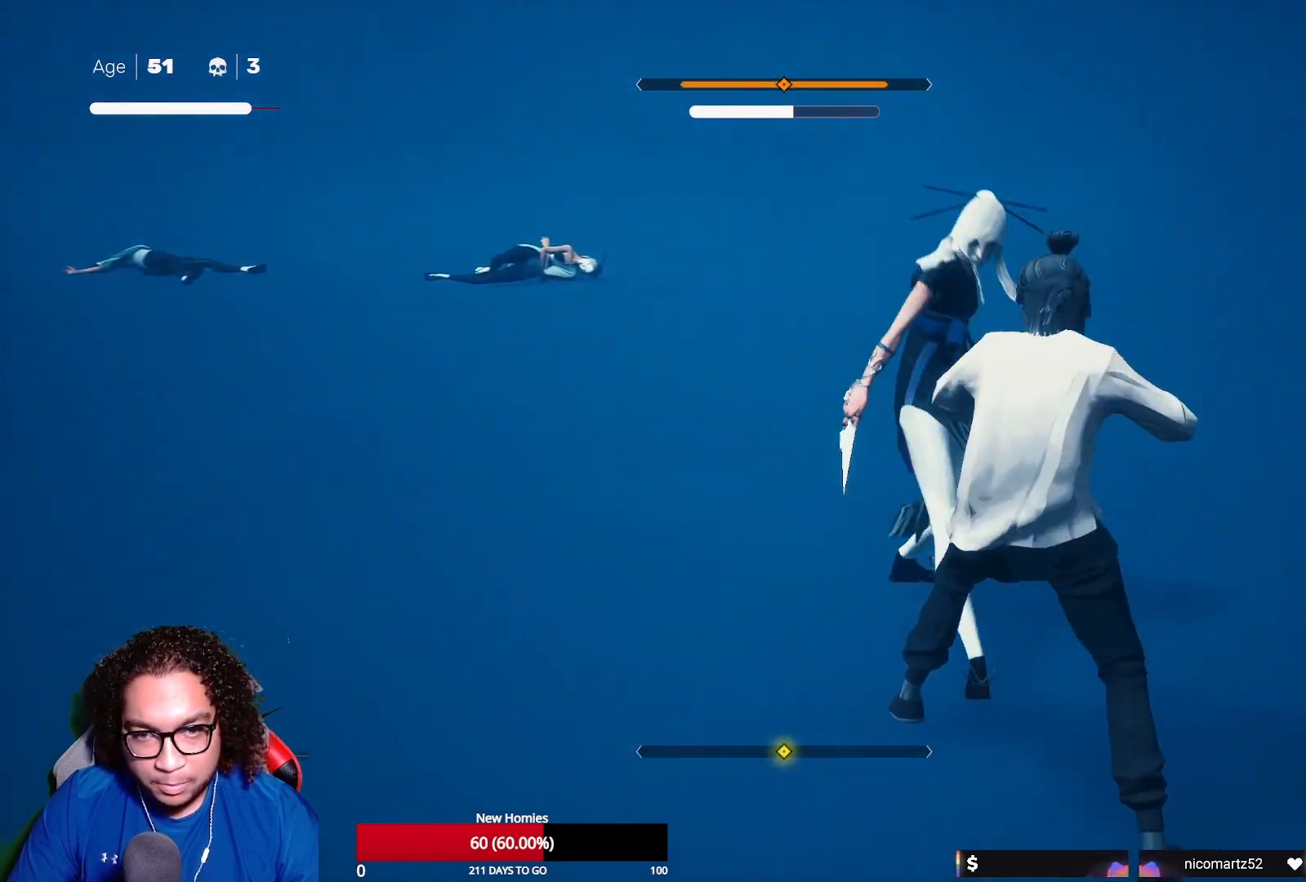
Gameplay with a controller (Xbox layout); each line is a JSON object with the inputs held at the frame after it. "events" lists button and stick changes between this image and that frame as [ms after this image, input, new state], when the widget could be followed in between.
{"buttons": [], "left_stick": "center", "right_stick": "center", "events": [[50, "X", "up"]]}
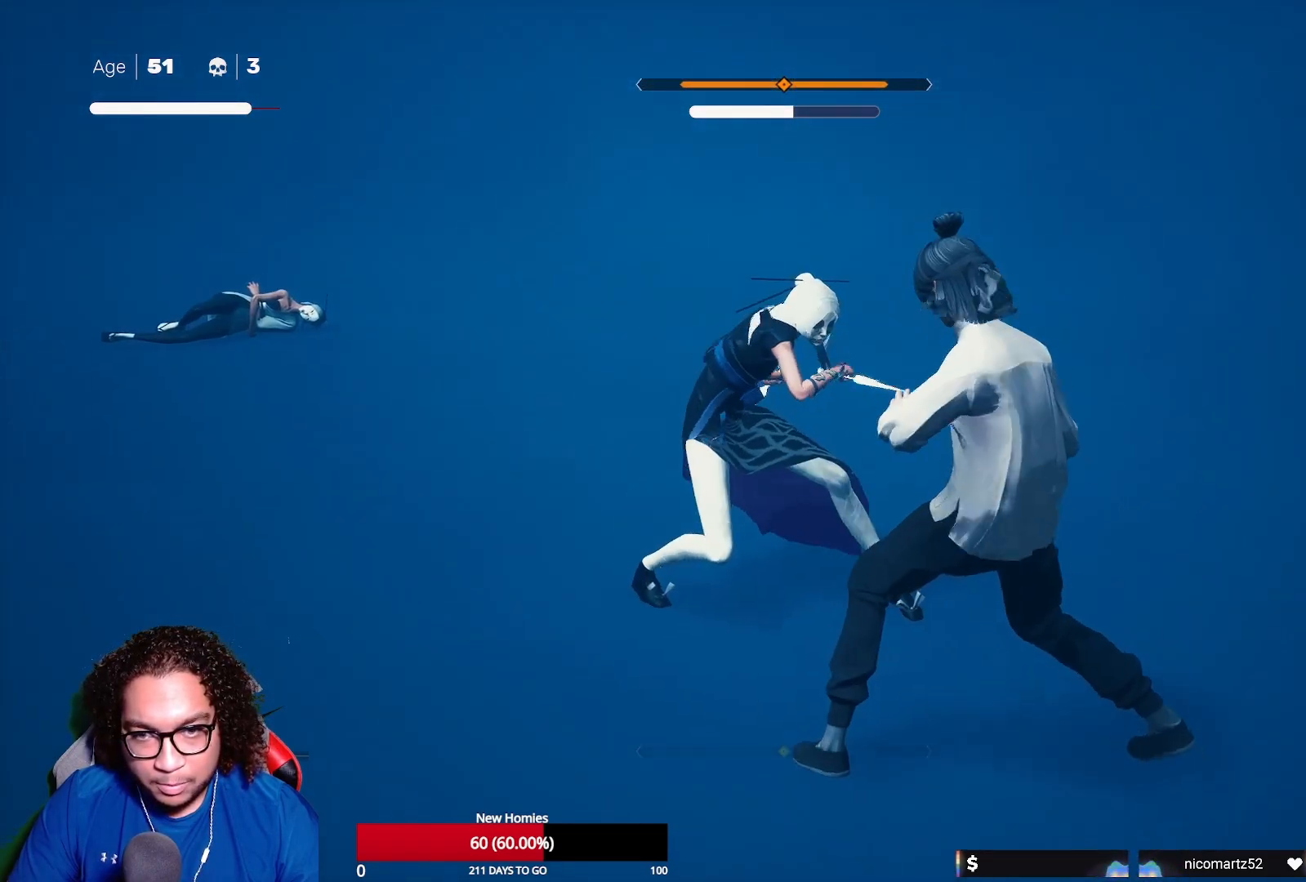
{"buttons": ["L1"], "left_stick": "center", "right_stick": "center", "events": [[17, "L1", "down"], [50, "X", "down"], [133, "X", "up"], [350, "left_stick", "left"], [500, "left_stick", "center"]]}
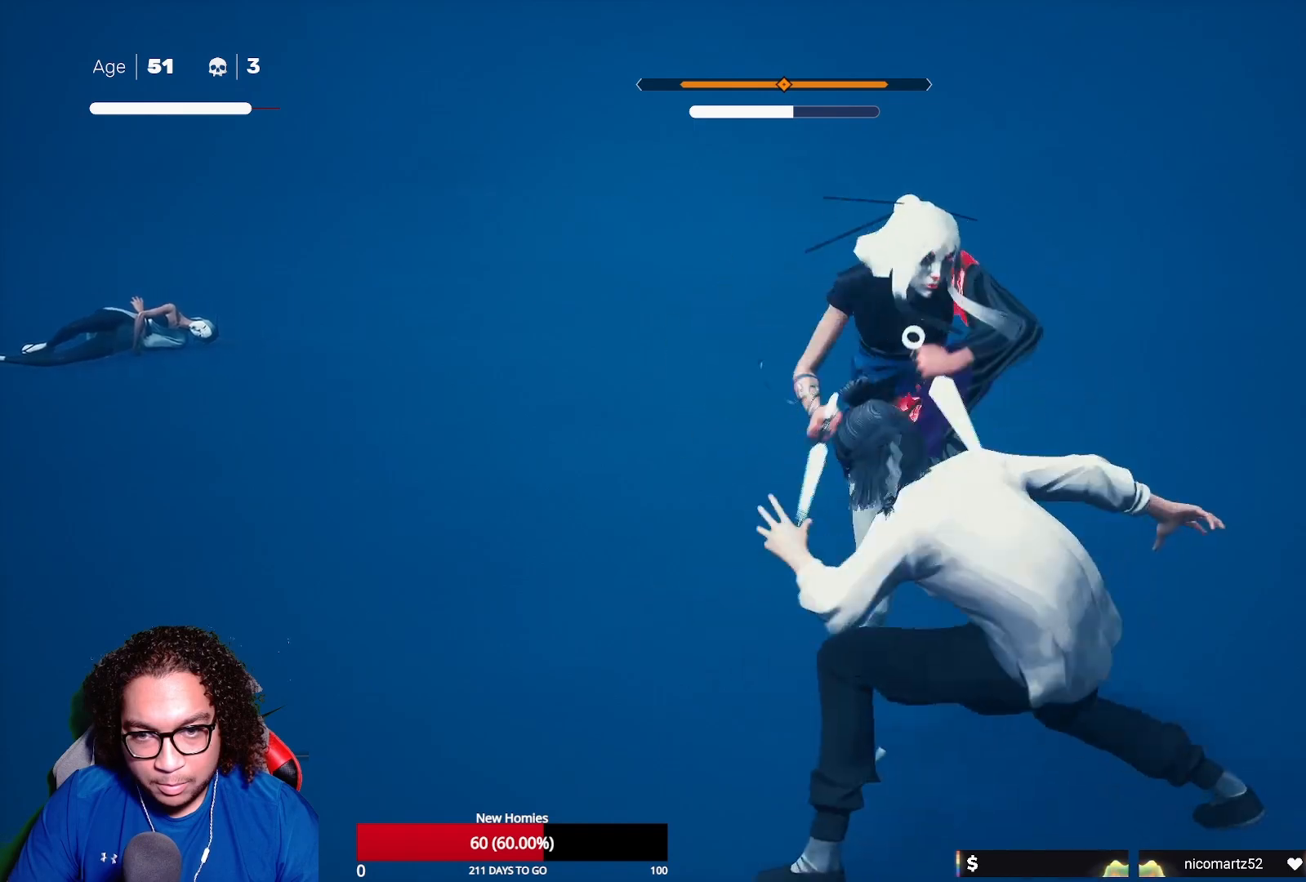
{"buttons": ["L1"], "left_stick": "center", "right_stick": "center", "events": [[133, "left_stick", "right"], [283, "left_stick", "center"]]}
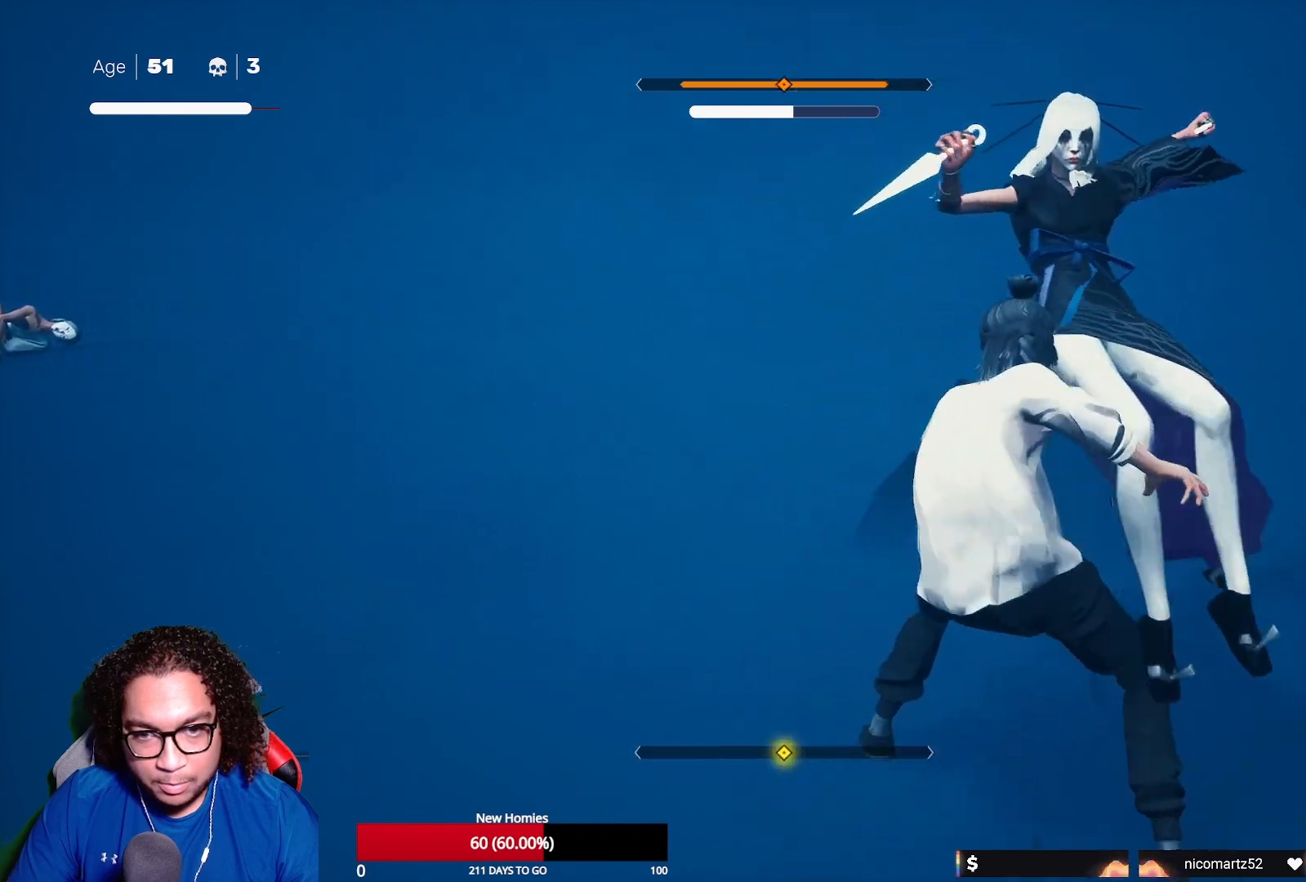
{"buttons": [], "left_stick": "up", "right_stick": "center", "events": [[67, "L1", "up"], [67, "X", "down"], [150, "X", "up"], [333, "left_stick", "up"], [417, "A", "down"], [417, "X", "down"], [500, "A", "up"], [500, "X", "up"]]}
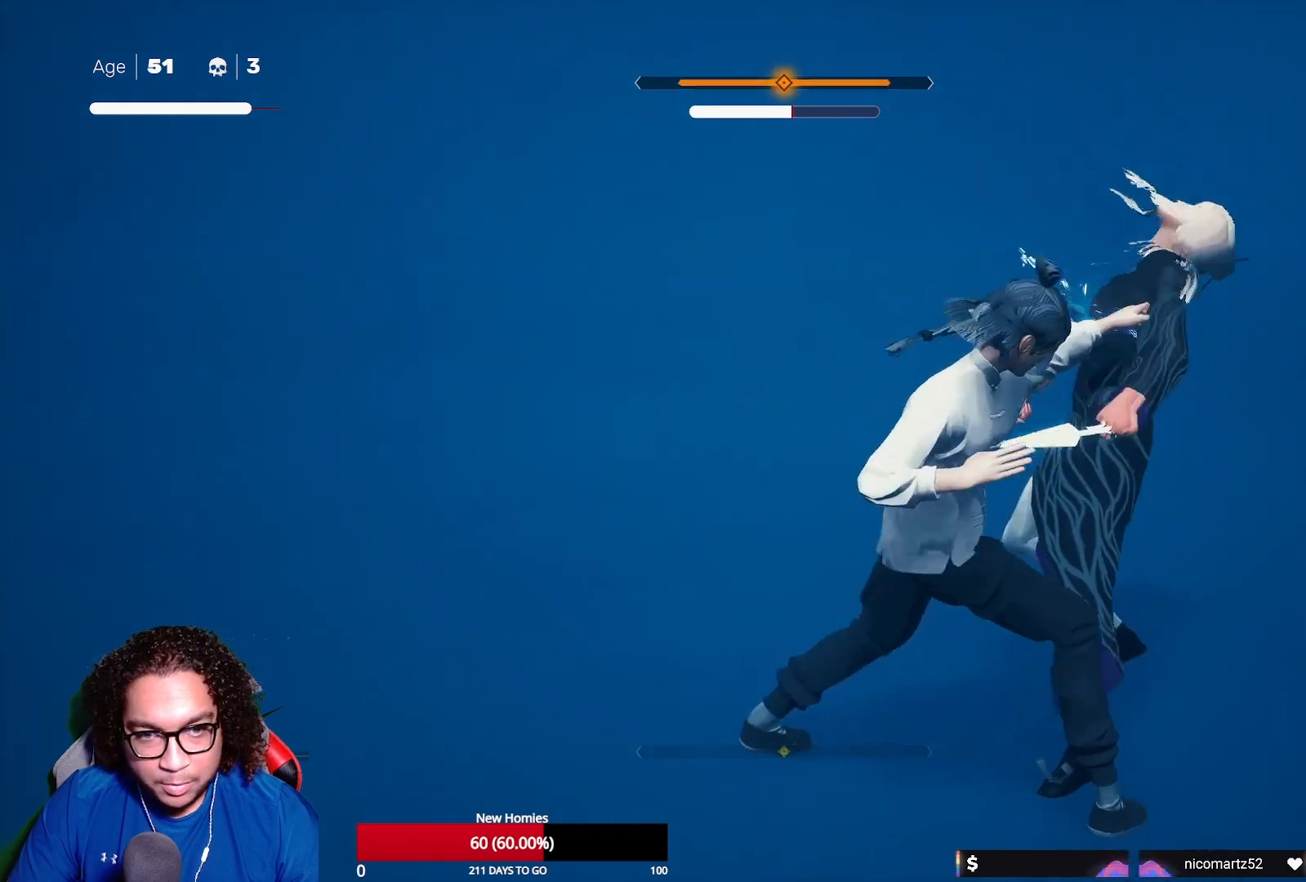
{"buttons": ["X"], "left_stick": "up", "right_stick": "center", "events": [[83, "A", "down"], [83, "X", "down"], [200, "A", "up"], [200, "X", "up"], [250, "A", "down"], [250, "X", "down"], [333, "A", "up"], [367, "X", "up"], [417, "X", "down"]]}
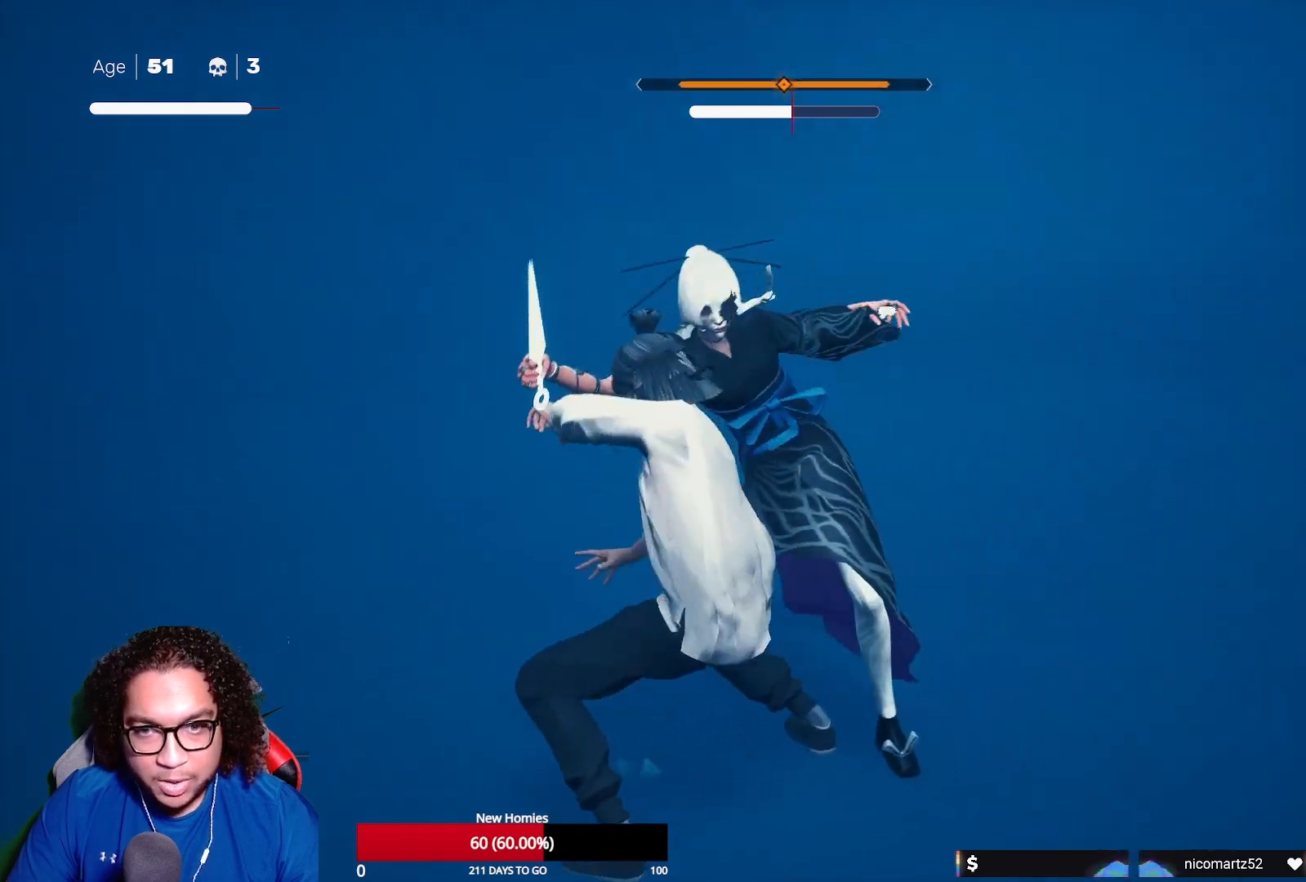
{"buttons": ["X"], "left_stick": "center", "right_stick": "center", "events": [[33, "X", "up"], [83, "X", "down"], [117, "left_stick", "center"], [183, "X", "up"], [250, "X", "down"], [350, "X", "up"], [433, "X", "down"]]}
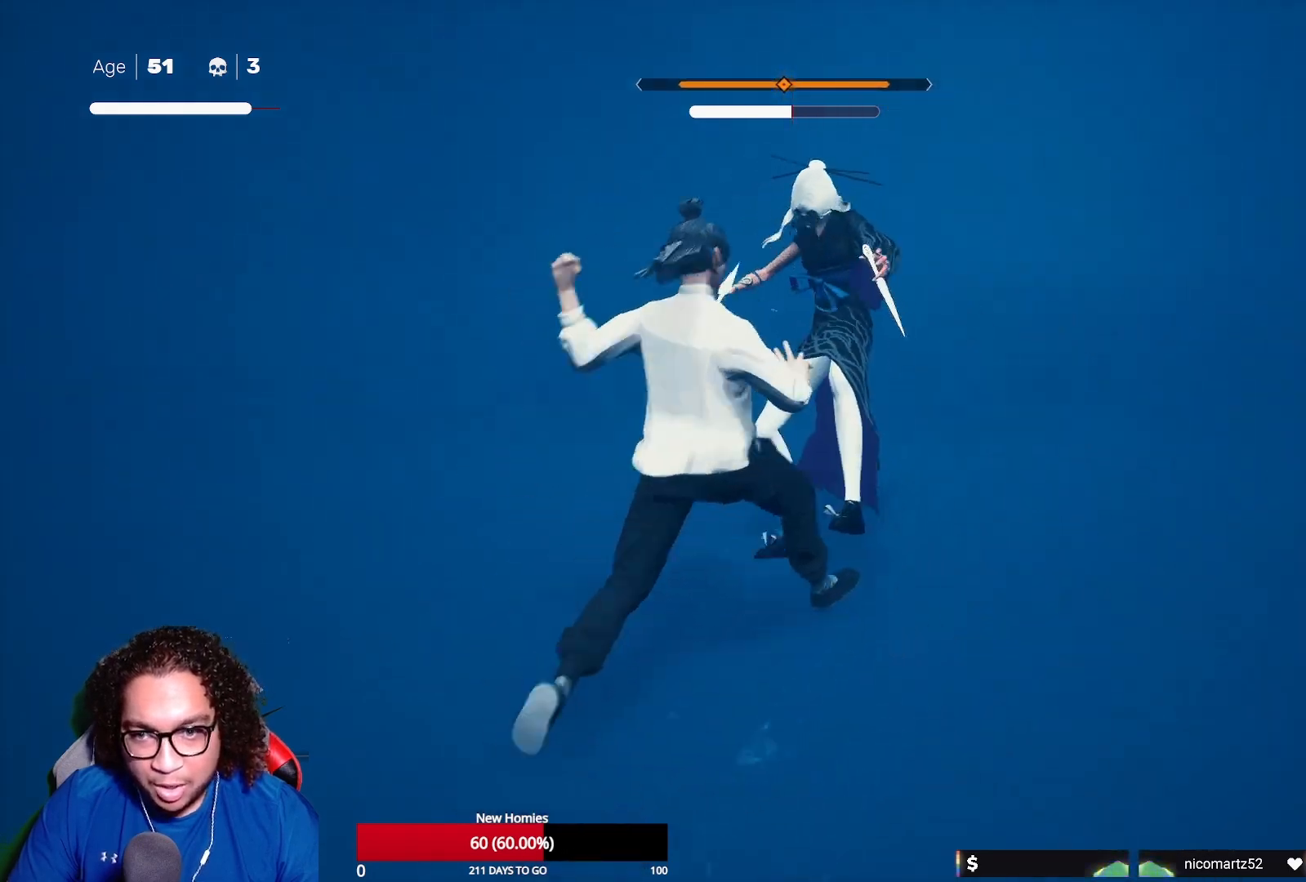
{"buttons": ["X"], "left_stick": "center", "right_stick": "center", "events": [[17, "X", "up"], [100, "X", "down"], [183, "X", "up"], [267, "X", "down"], [367, "X", "up"], [433, "X", "down"]]}
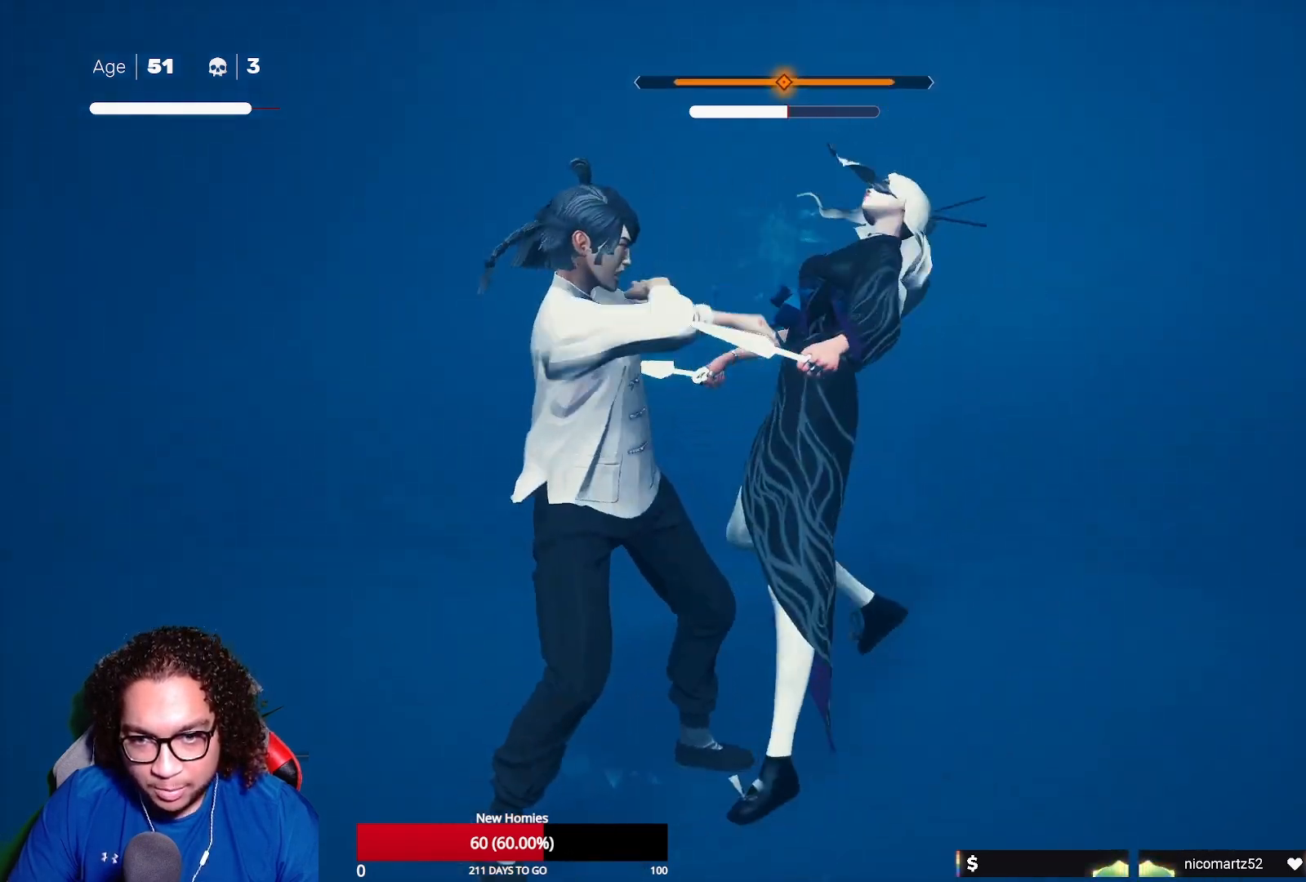
{"buttons": [], "left_stick": "up-right", "right_stick": "center", "events": [[33, "X", "up"], [133, "X", "down"], [217, "X", "up"], [317, "left_stick", "down-left"], [450, "left_stick", "up-right"]]}
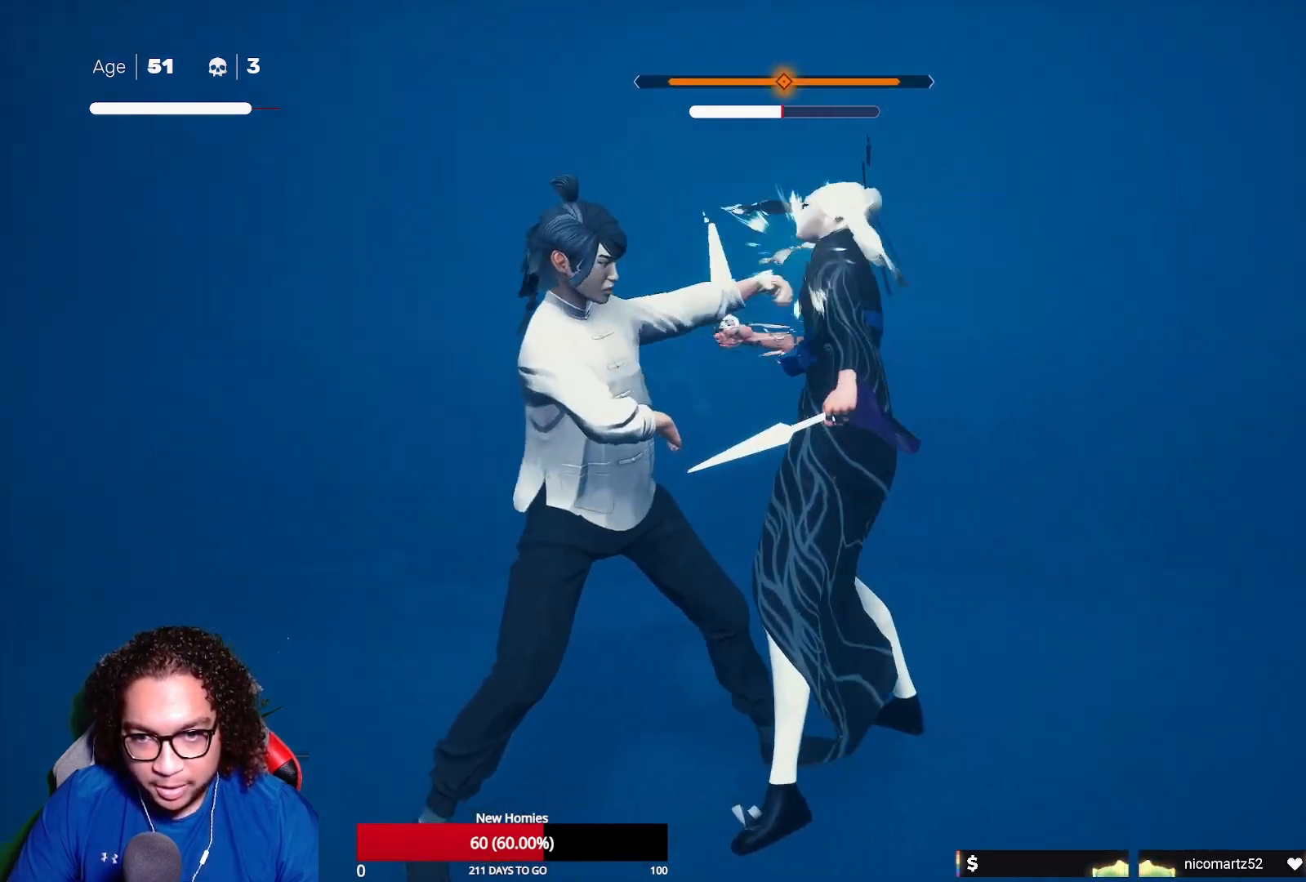
{"buttons": ["Y"], "left_stick": "center", "right_stick": "center", "events": [[33, "X", "down"], [133, "X", "up"], [167, "left_stick", "center"], [217, "X", "down"], [300, "X", "up"], [450, "Y", "down"]]}
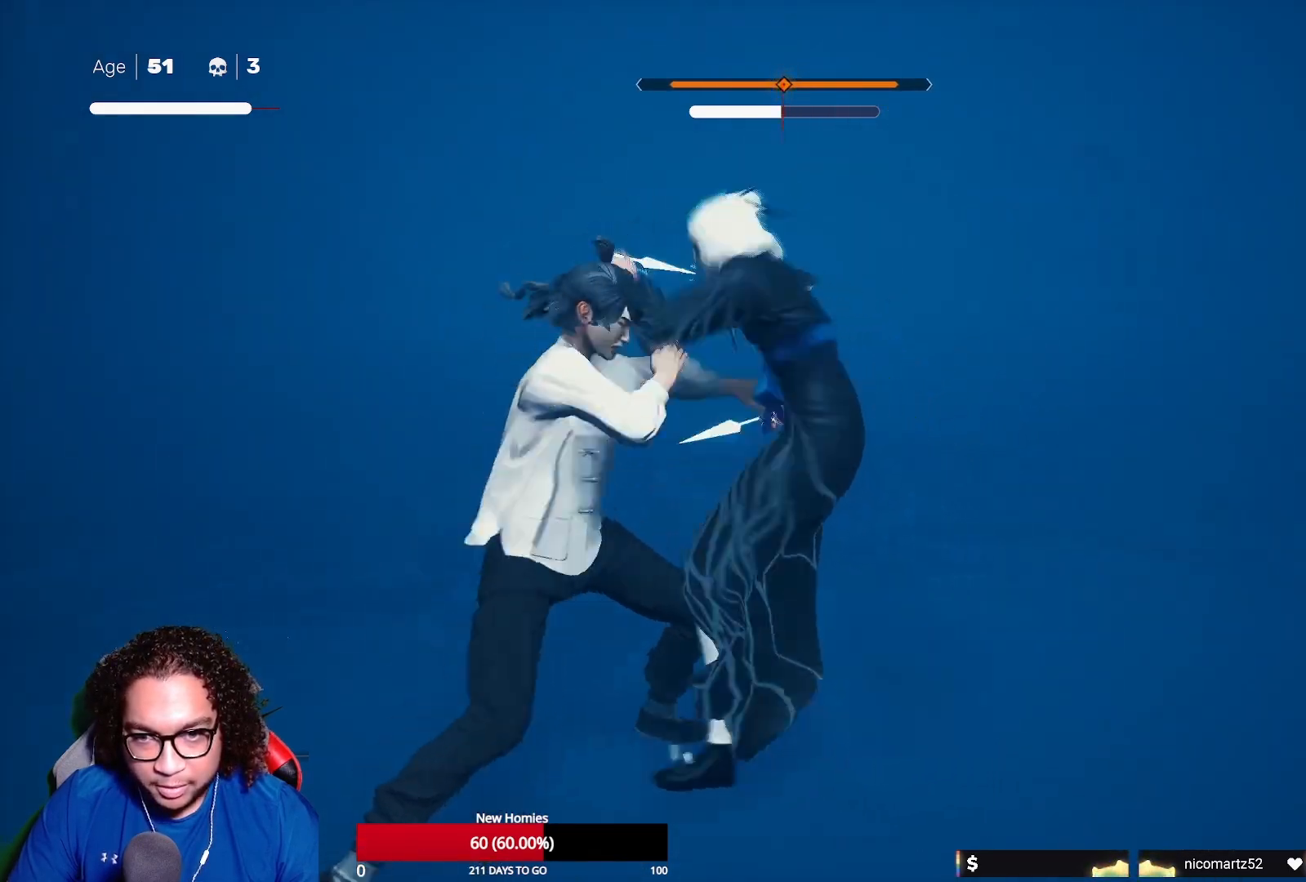
{"buttons": [], "left_stick": "center", "right_stick": "center", "events": [[50, "Y", "up"], [117, "Y", "down"], [200, "Y", "up"], [267, "Y", "down"], [367, "Y", "up"]]}
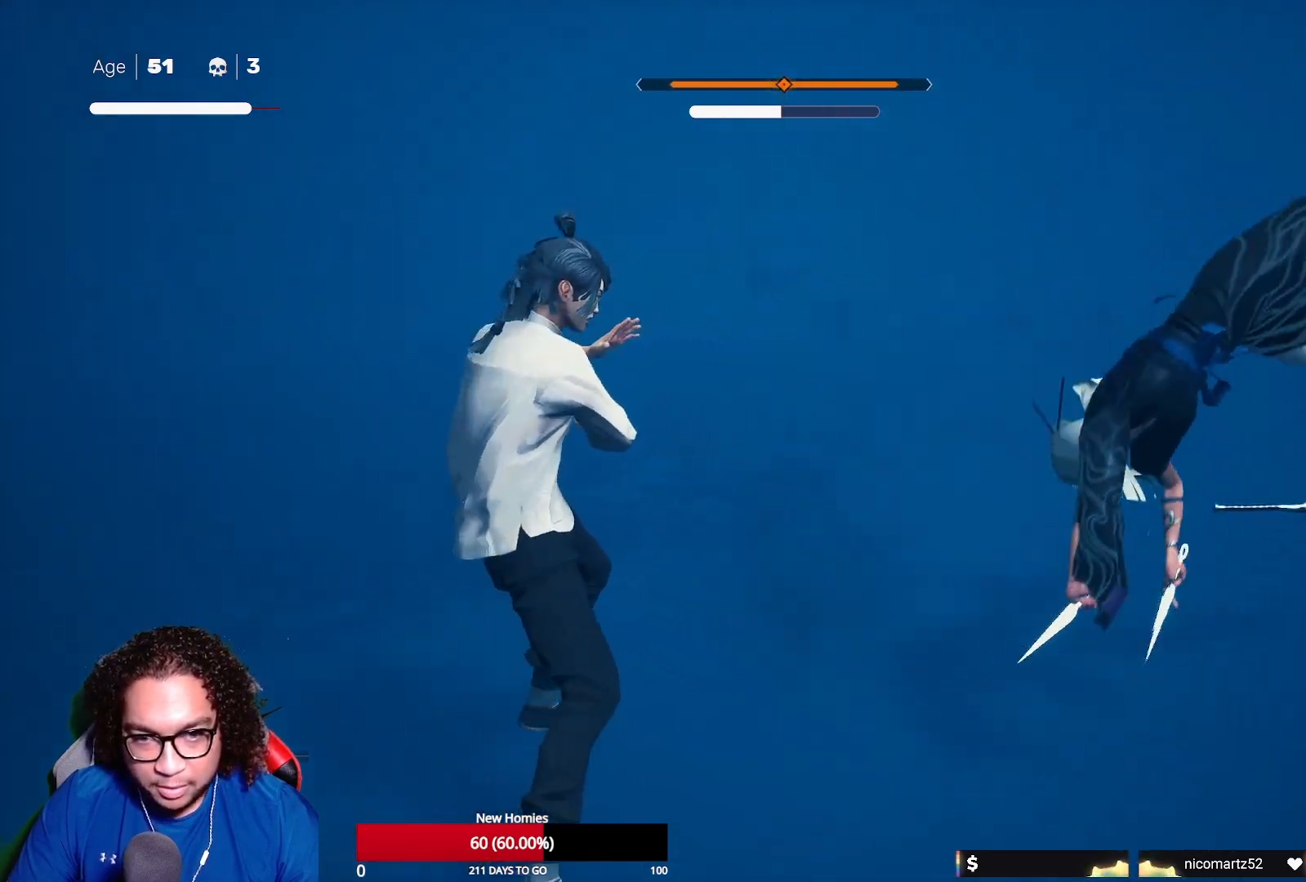
{"buttons": ["X"], "left_stick": "up-right", "right_stick": "center", "events": [[67, "X", "down"], [150, "X", "up"], [183, "left_stick", "right"], [283, "R2", "down"], [383, "left_stick", "up-right"], [450, "R2", "up"], [500, "X", "down"]]}
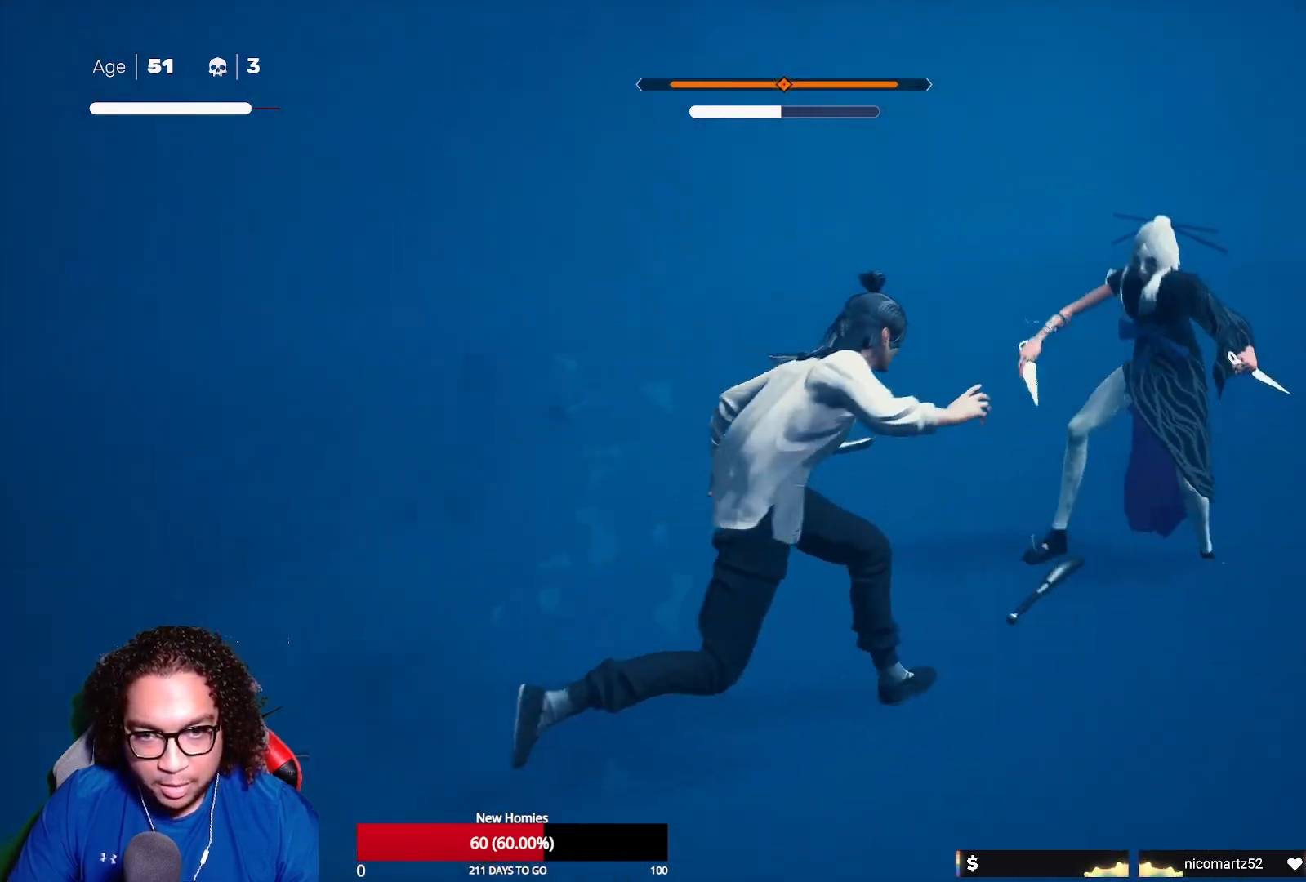
{"buttons": [], "left_stick": "center", "right_stick": "center", "events": [[117, "X", "up"], [183, "X", "down"], [300, "X", "up"], [300, "left_stick", "center"]]}
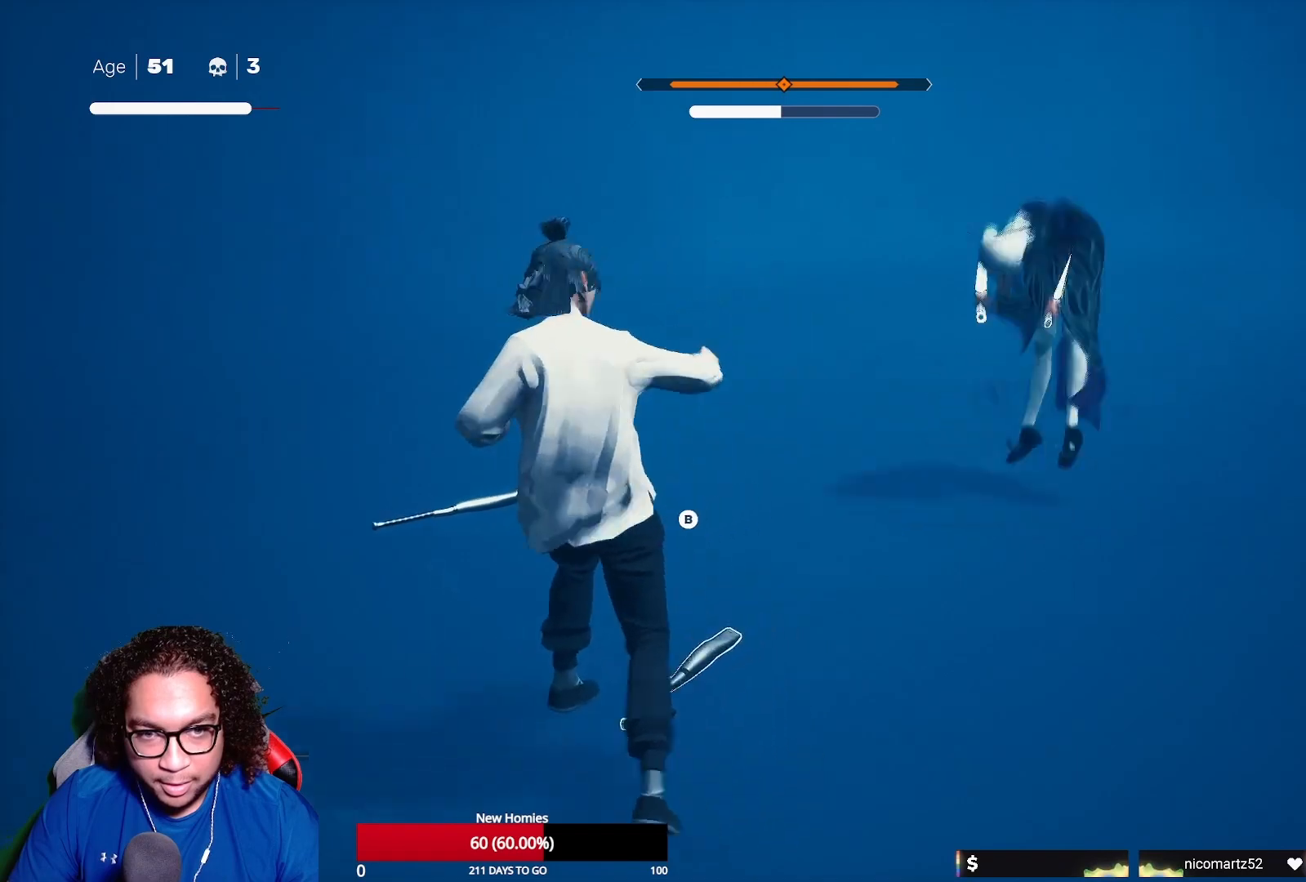
{"buttons": [], "left_stick": "center", "right_stick": "center", "events": [[117, "B", "down"], [233, "B", "up"]]}
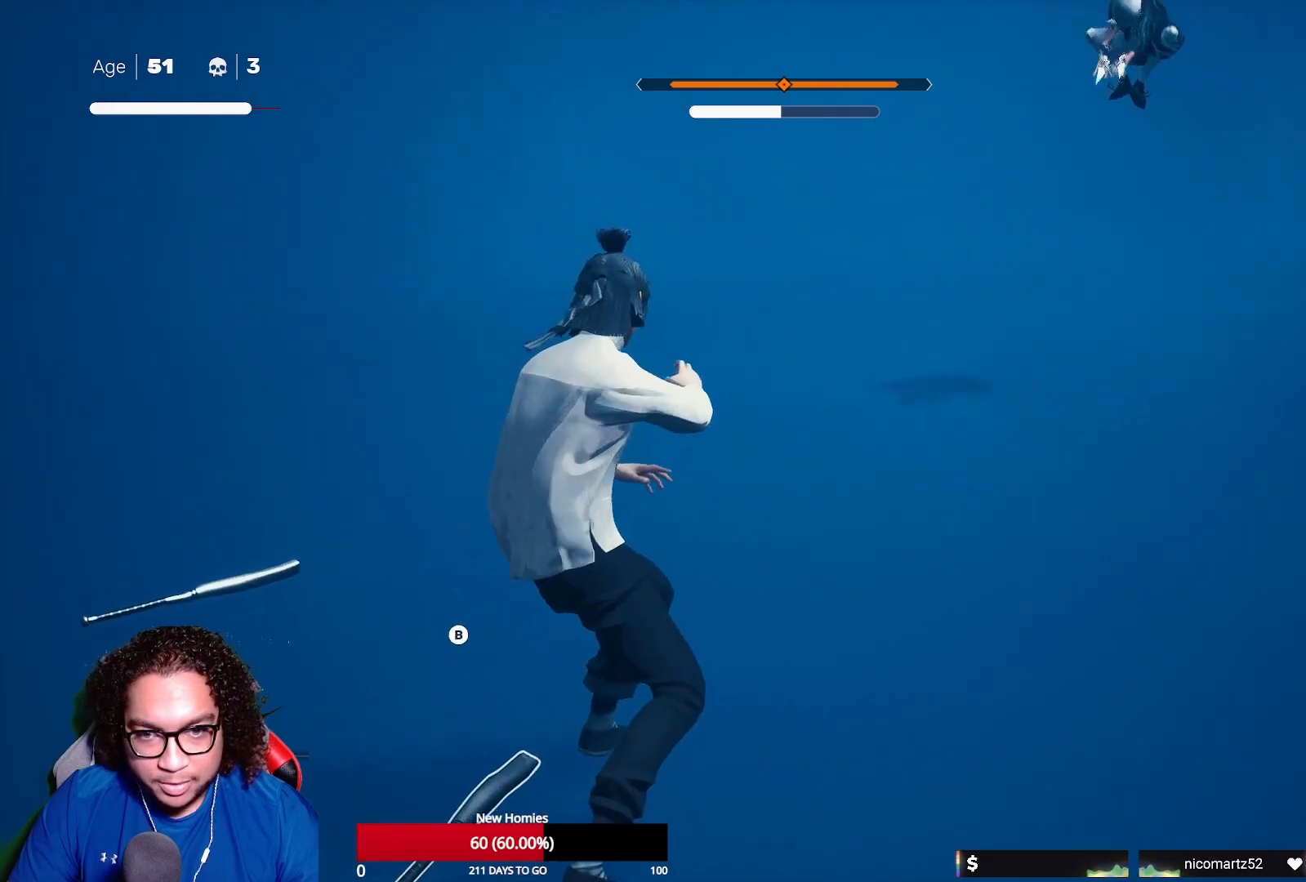
{"buttons": [], "left_stick": "center", "right_stick": "center", "events": [[67, "L1", "down"], [117, "left_stick", "left"], [267, "left_stick", "center"], [400, "L1", "up"]]}
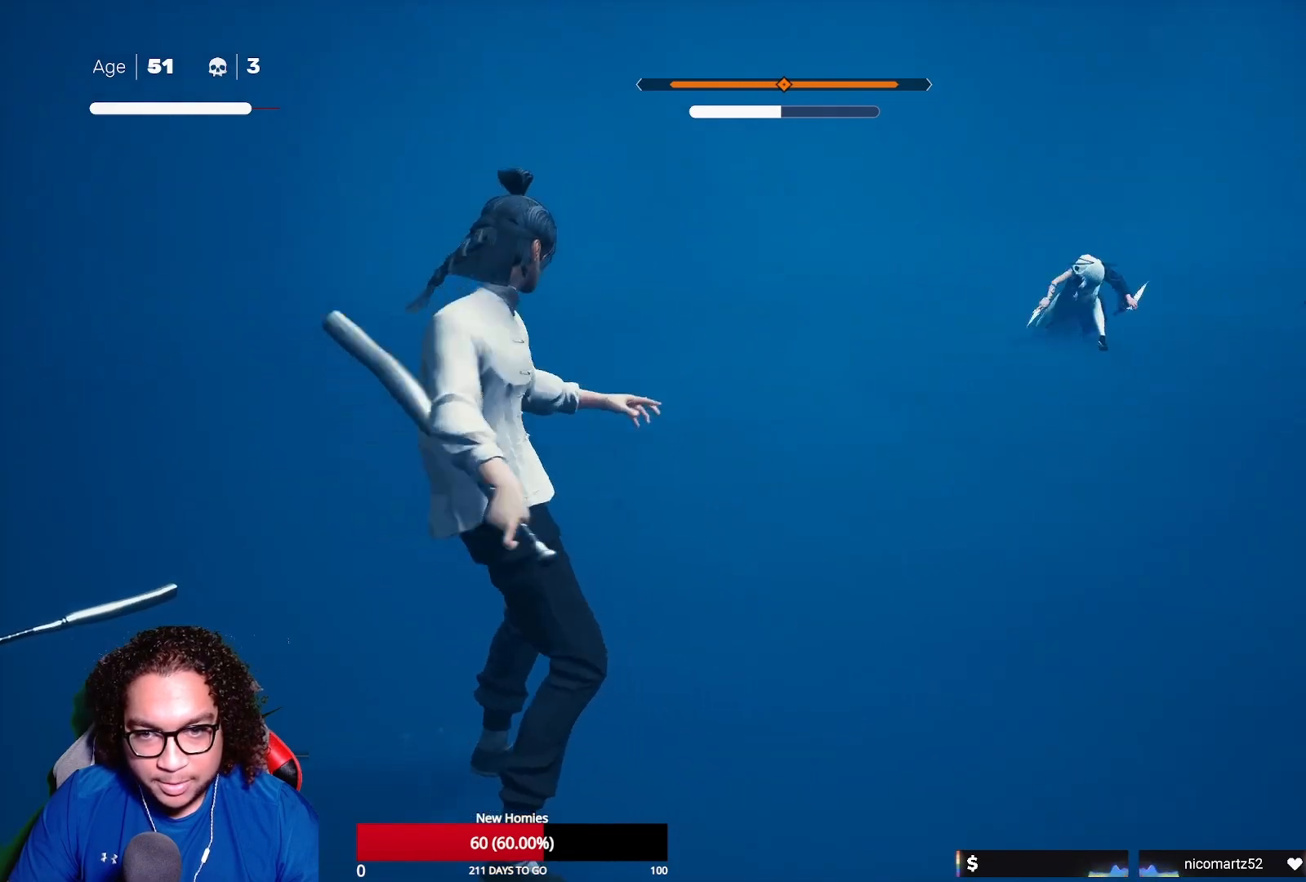
{"buttons": [], "left_stick": "up-right", "right_stick": "center", "events": [[150, "left_stick", "right"], [300, "left_stick", "up-right"]]}
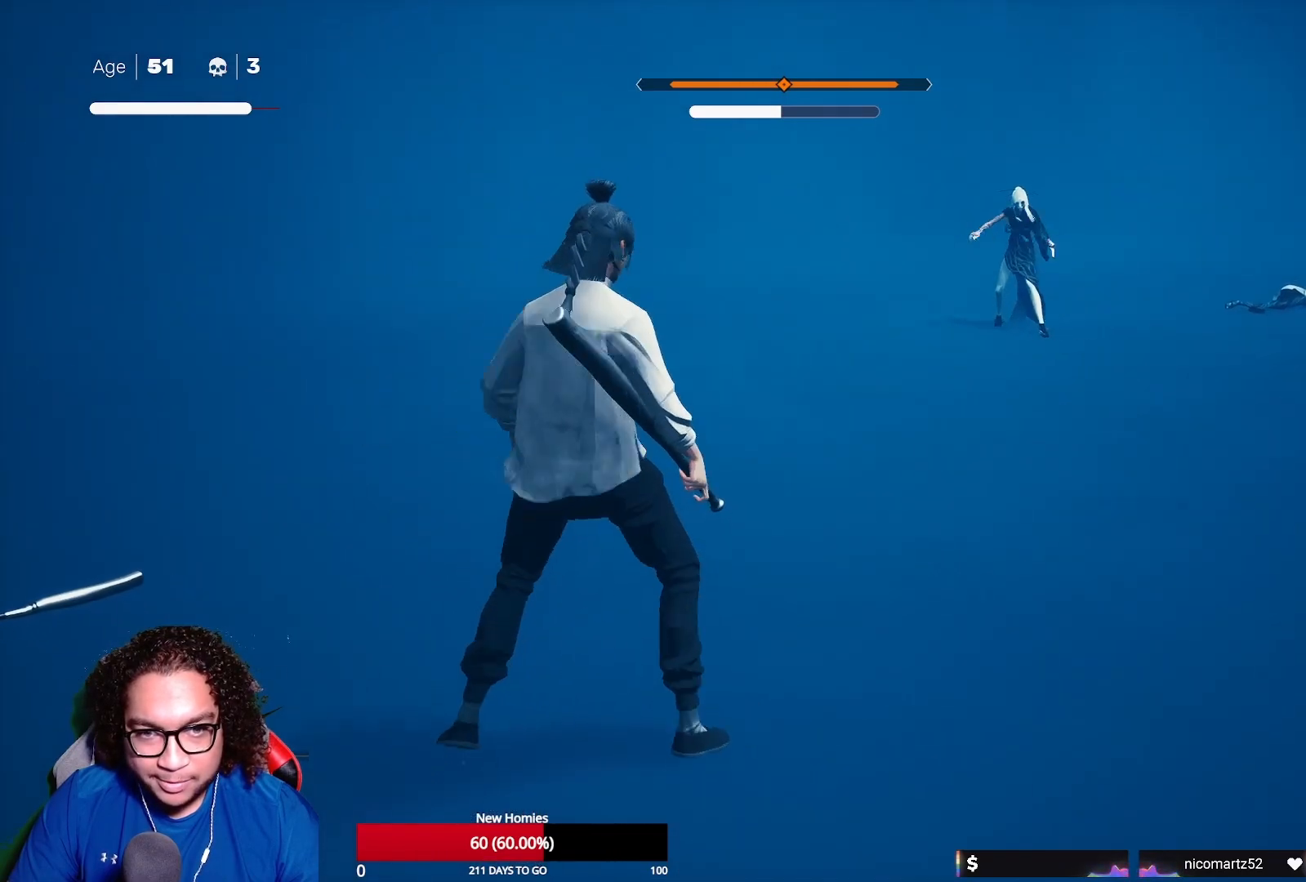
{"buttons": [], "left_stick": "center", "right_stick": "center", "events": [[183, "left_stick", "center"]]}
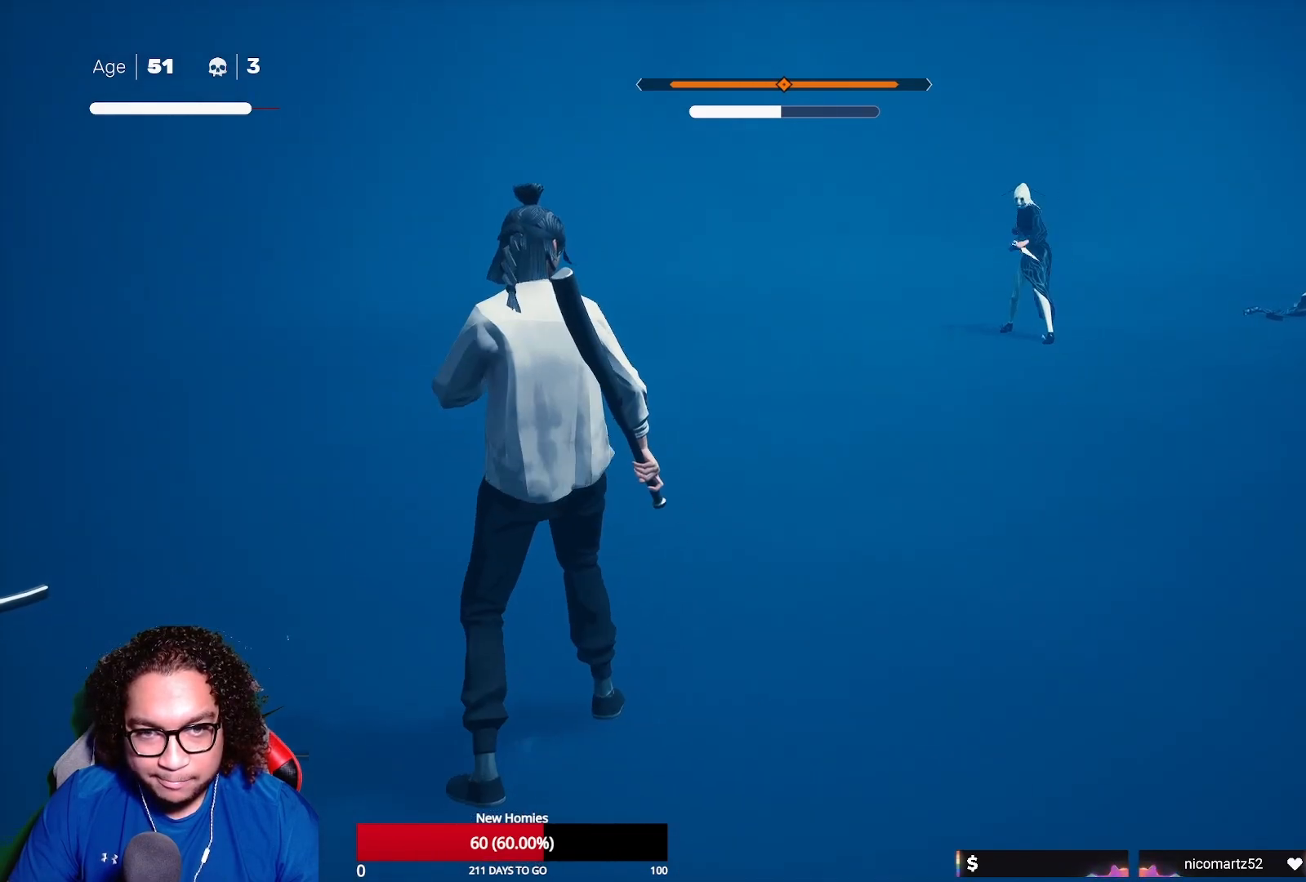
{"buttons": ["L1"], "left_stick": "left", "right_stick": "center", "events": [[300, "L1", "down"], [317, "left_stick", "left"]]}
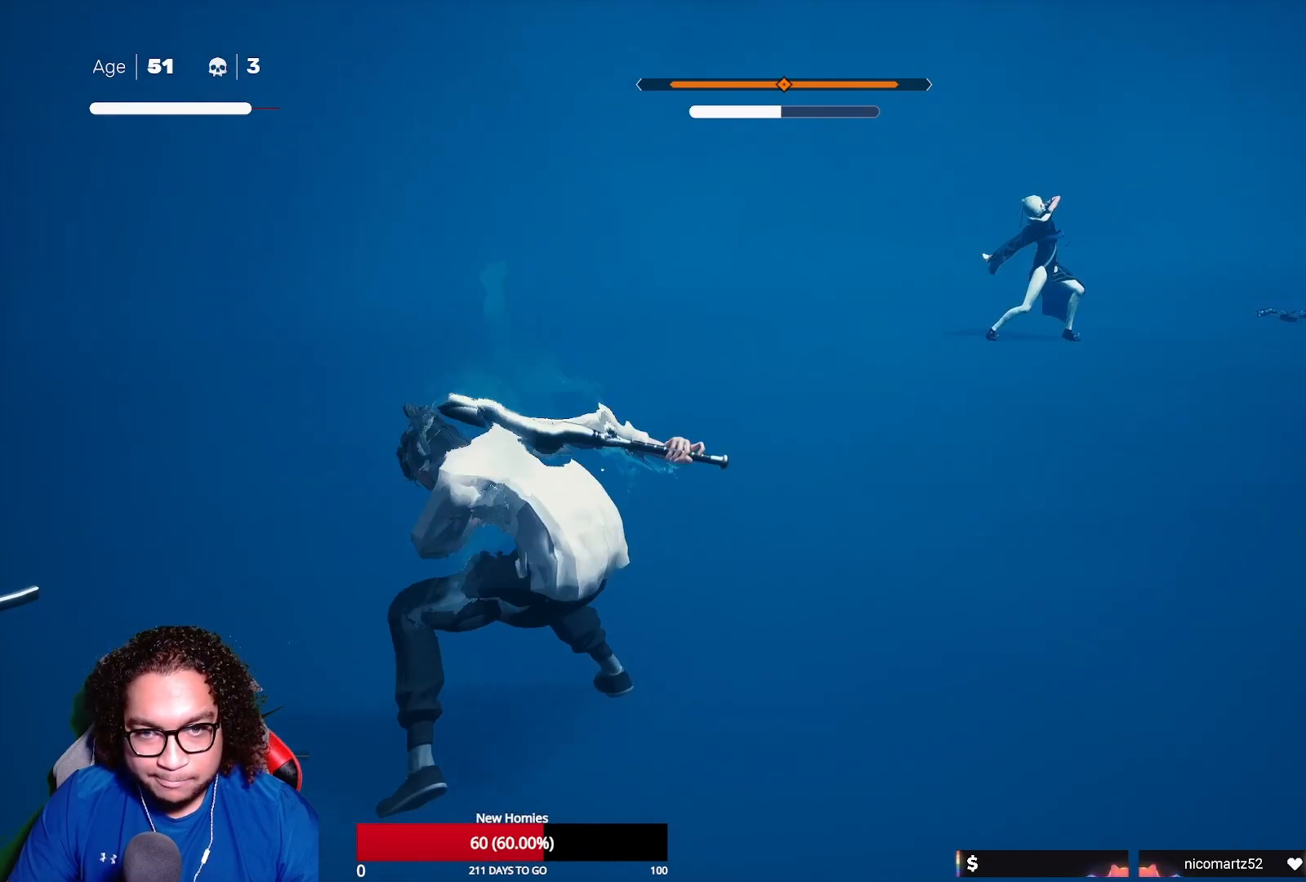
{"buttons": ["L1"], "left_stick": "center", "right_stick": "center", "events": [[33, "left_stick", "center"], [183, "left_stick", "right"], [400, "left_stick", "center"]]}
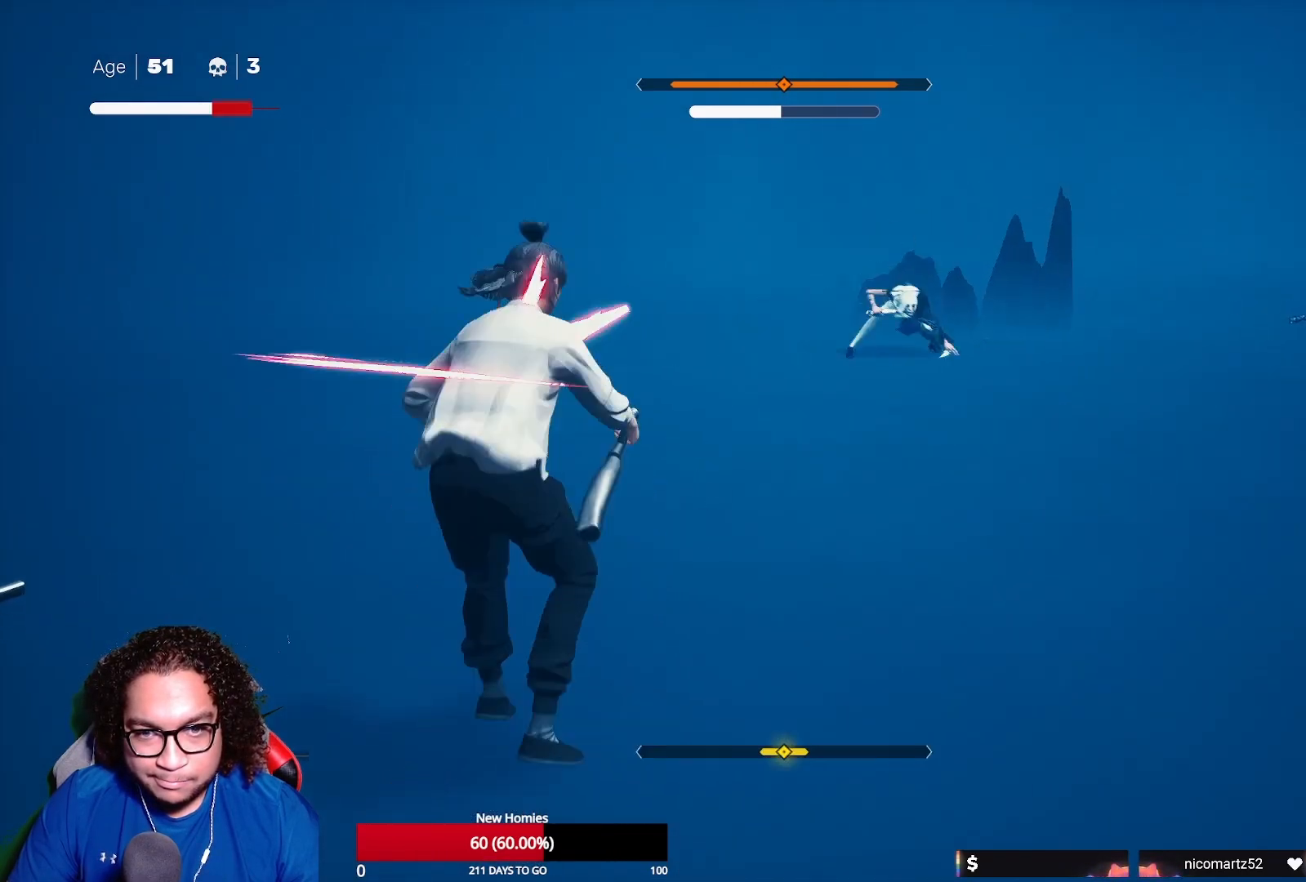
{"buttons": ["L1"], "left_stick": "center", "right_stick": "center", "events": []}
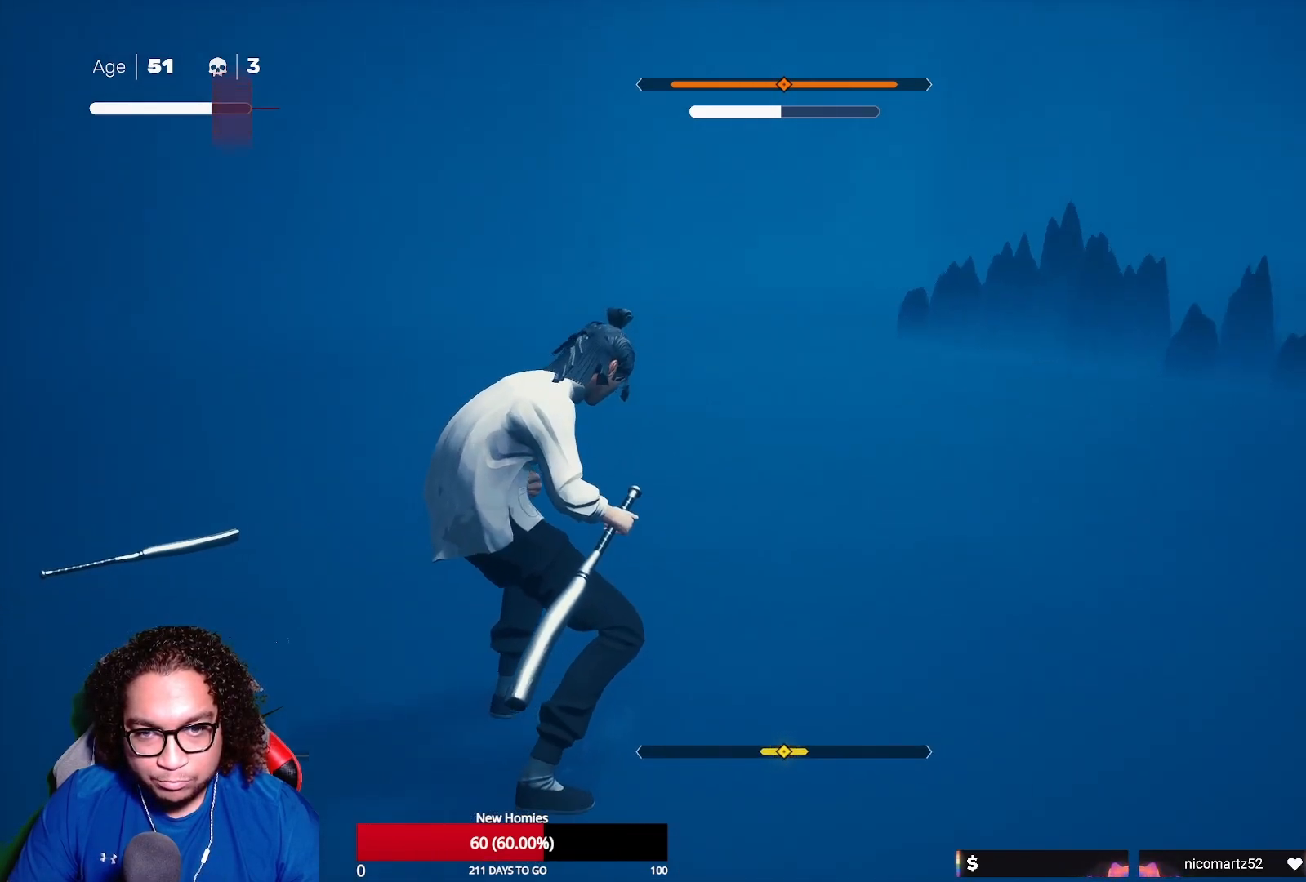
{"buttons": ["L1"], "left_stick": "center", "right_stick": "center", "events": []}
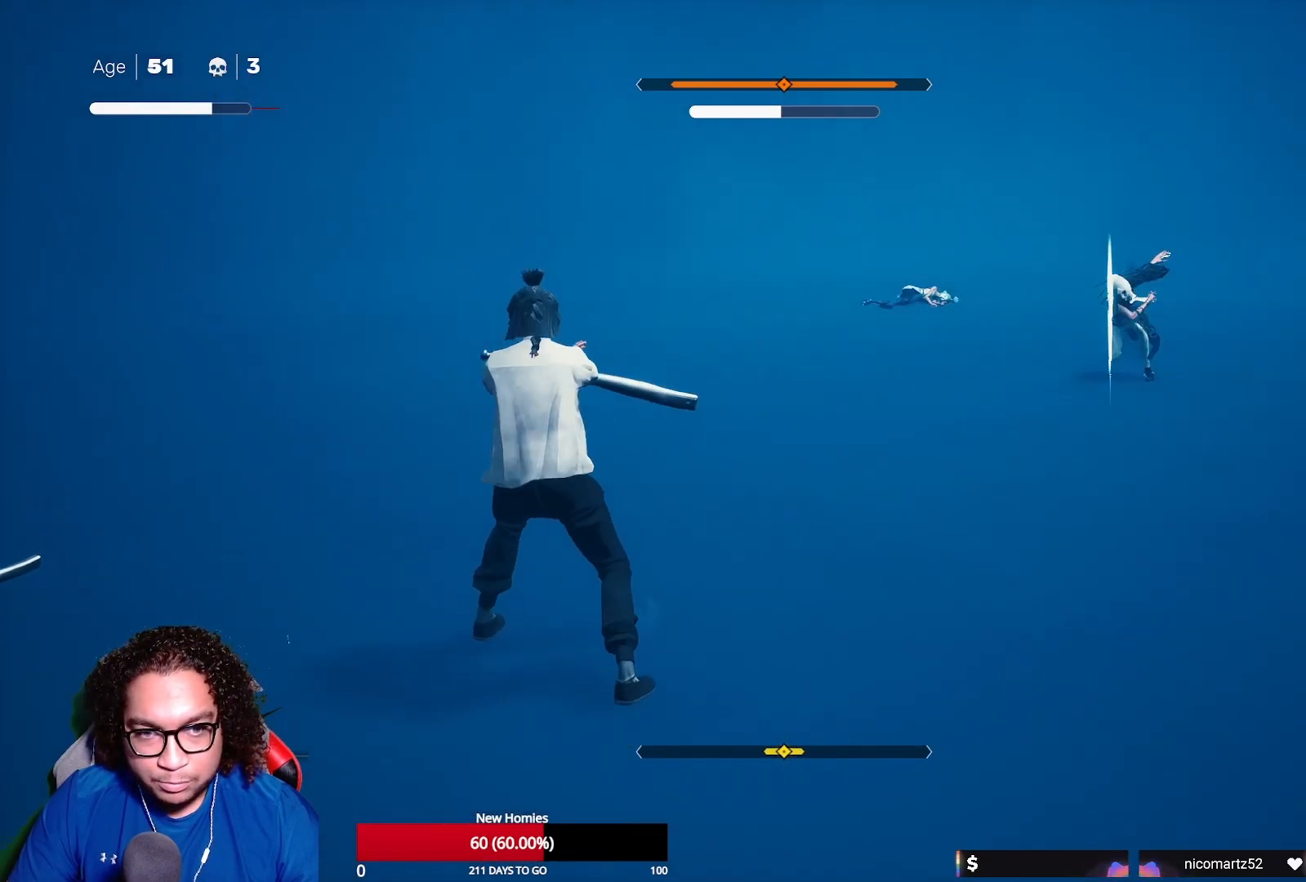
{"buttons": [], "left_stick": "center", "right_stick": "center", "events": [[117, "left_stick", "right"], [267, "left_stick", "center"], [317, "L1", "up"], [367, "X", "down"], [483, "X", "up"]]}
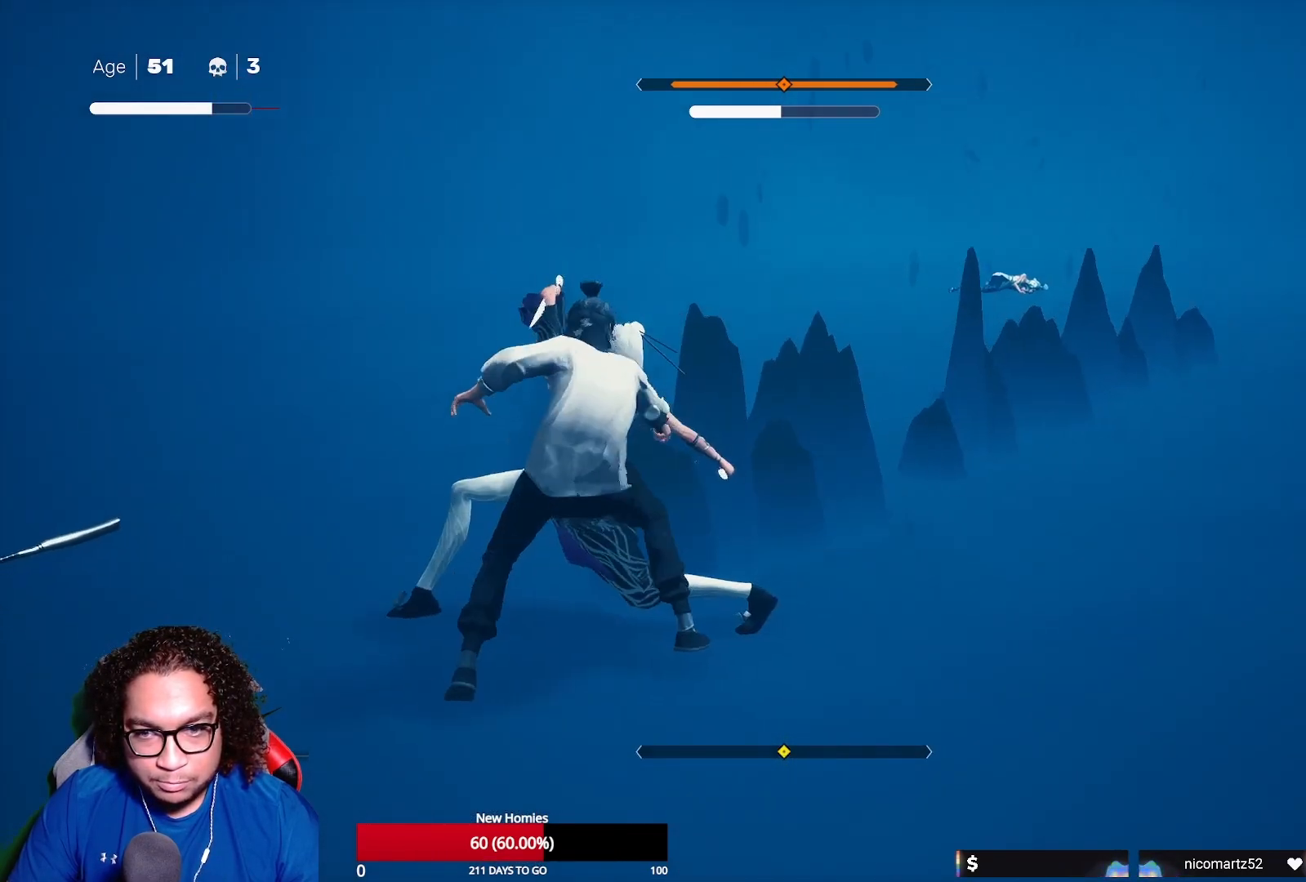
{"buttons": ["A", "X"], "left_stick": "left", "right_stick": "center", "events": [[183, "left_stick", "left"], [300, "A", "down"], [300, "X", "down"], [417, "A", "up"], [417, "X", "up"], [483, "A", "down"], [483, "X", "down"]]}
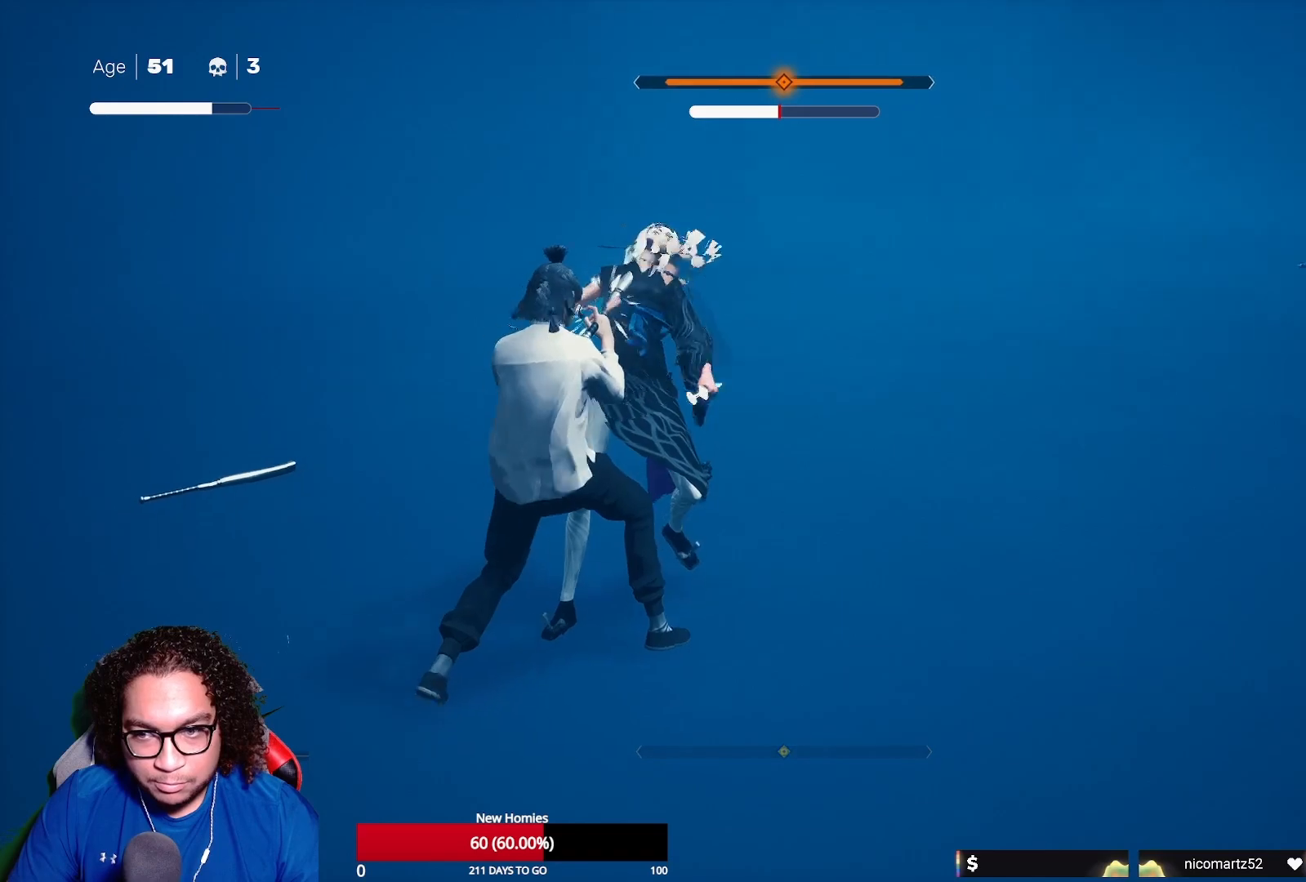
{"buttons": ["X"], "left_stick": "left", "right_stick": "center", "events": [[100, "A", "up"], [100, "X", "up"], [150, "X", "down"], [267, "X", "up"], [333, "X", "down"], [417, "X", "up"], [500, "X", "down"]]}
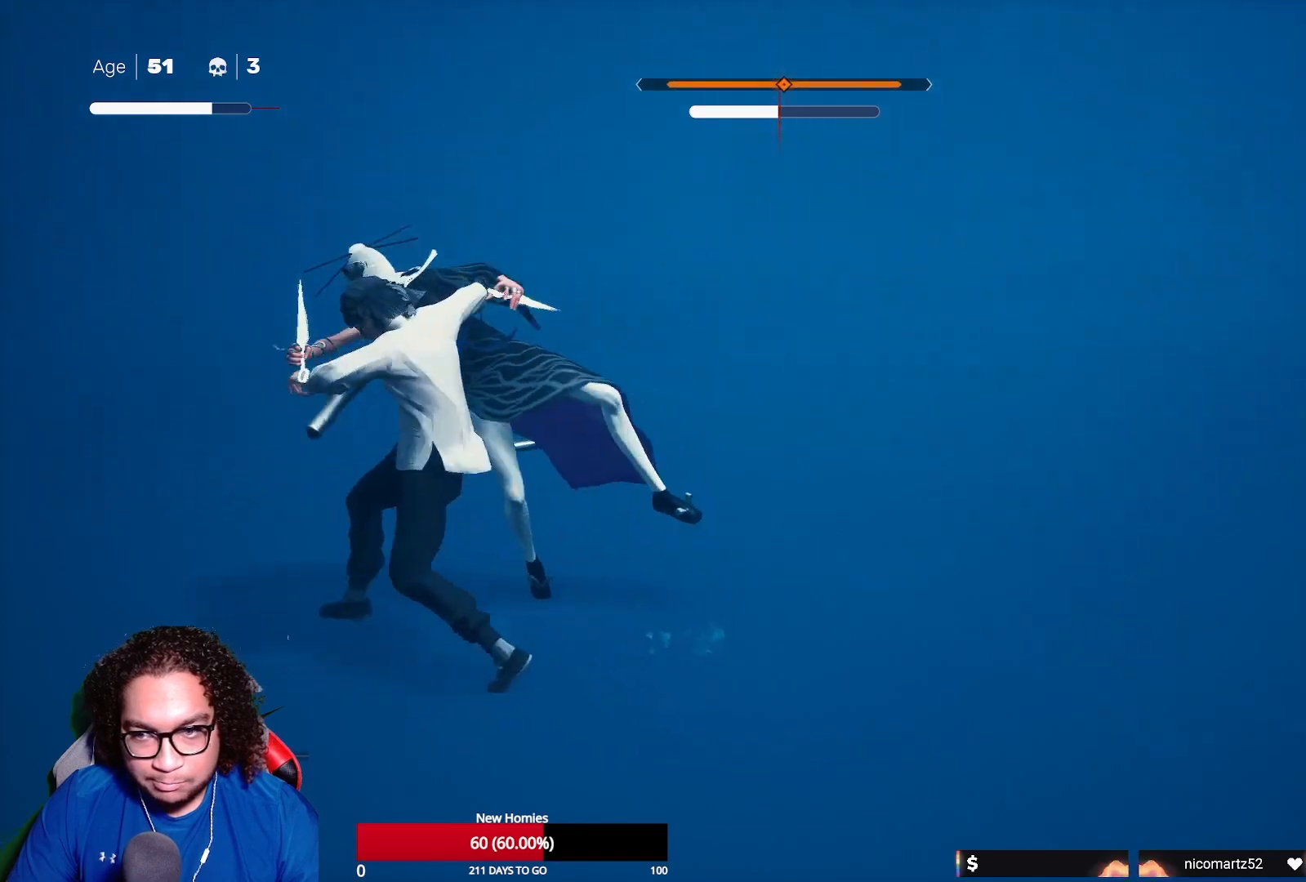
{"buttons": [], "left_stick": "center", "right_stick": "center", "events": [[100, "X", "up"], [100, "left_stick", "center"], [183, "X", "down"], [283, "X", "up"], [350, "X", "down"], [450, "X", "up"]]}
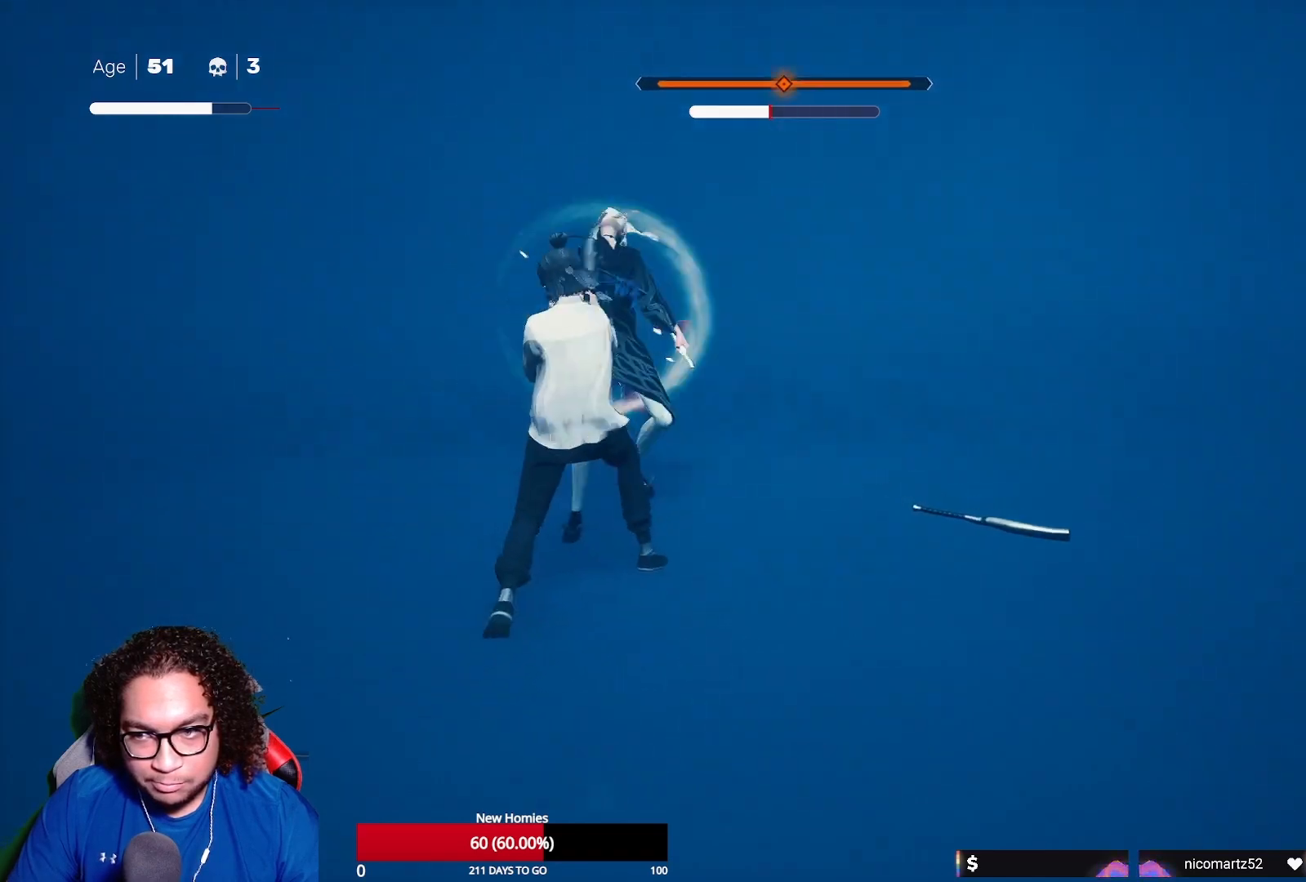
{"buttons": [], "left_stick": "center", "right_stick": "center", "events": [[33, "X", "down"], [150, "X", "up"], [233, "X", "down"], [317, "X", "up"], [400, "X", "down"], [483, "X", "up"]]}